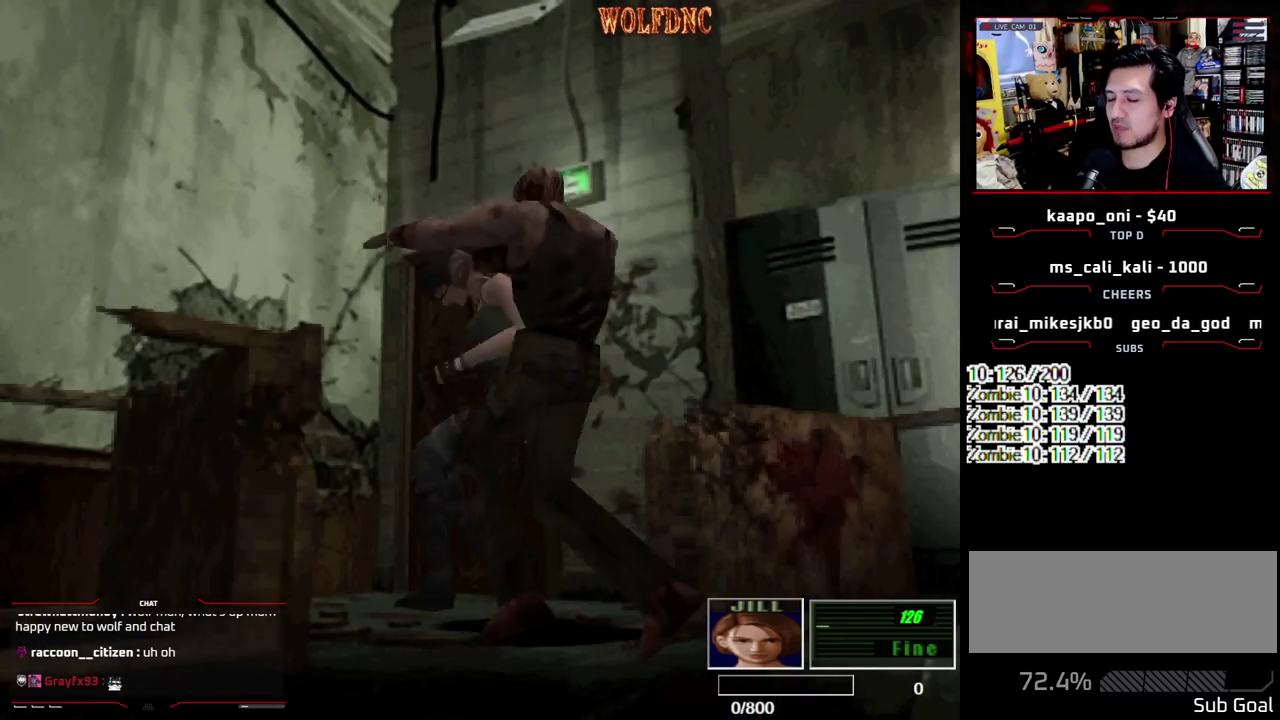
Gameplay with a controller (PlayStation layout); each line is a JSON object with the inputs held at the frame after it. "events" lists button and stick changes between this image and that frame as [ms after this image, input, new state], when the widget could be followed in between. Not read: L3 R3.
{"buttons": ["DPAD_LEFT"], "events": [[333, "CROSS", "up"], [333, "DPAD_LEFT", "down"]]}
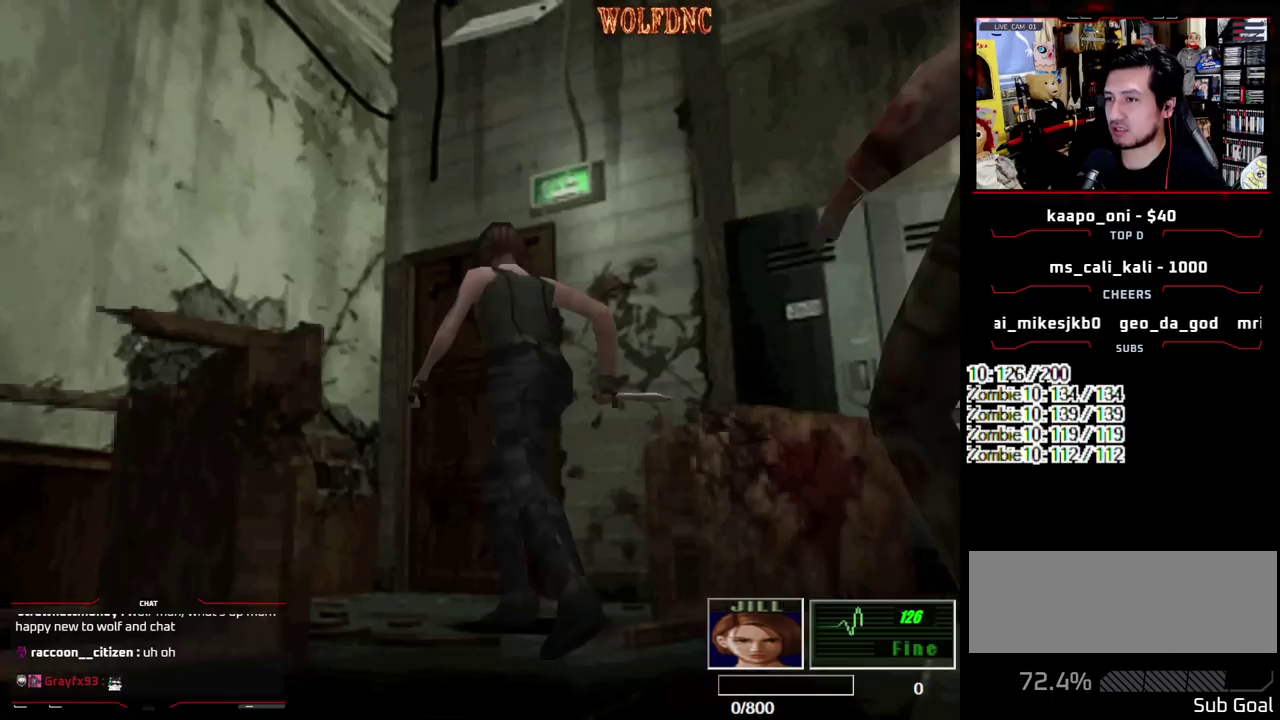
{"buttons": ["DPAD_RIGHT"], "events": [[17, "DPAD_LEFT", "up"], [250, "DPAD_DOWN", "down"], [250, "DPAD_RIGHT", "down"], [350, "SQUARE", "down"], [400, "DPAD_DOWN", "up"], [433, "SQUARE", "up"]]}
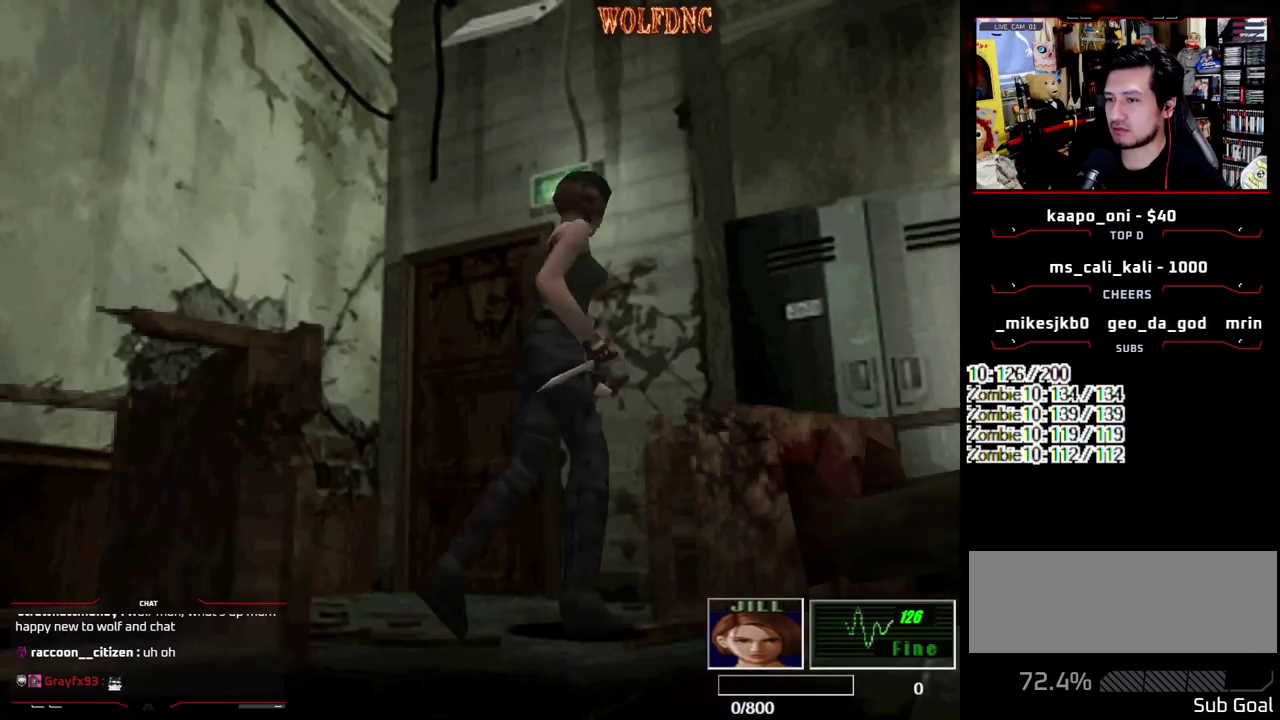
{"buttons": ["DPAD_UP", "DPAD_LEFT"], "events": [[367, "DPAD_RIGHT", "up"], [400, "DPAD_UP", "down"], [450, "DPAD_LEFT", "down"]]}
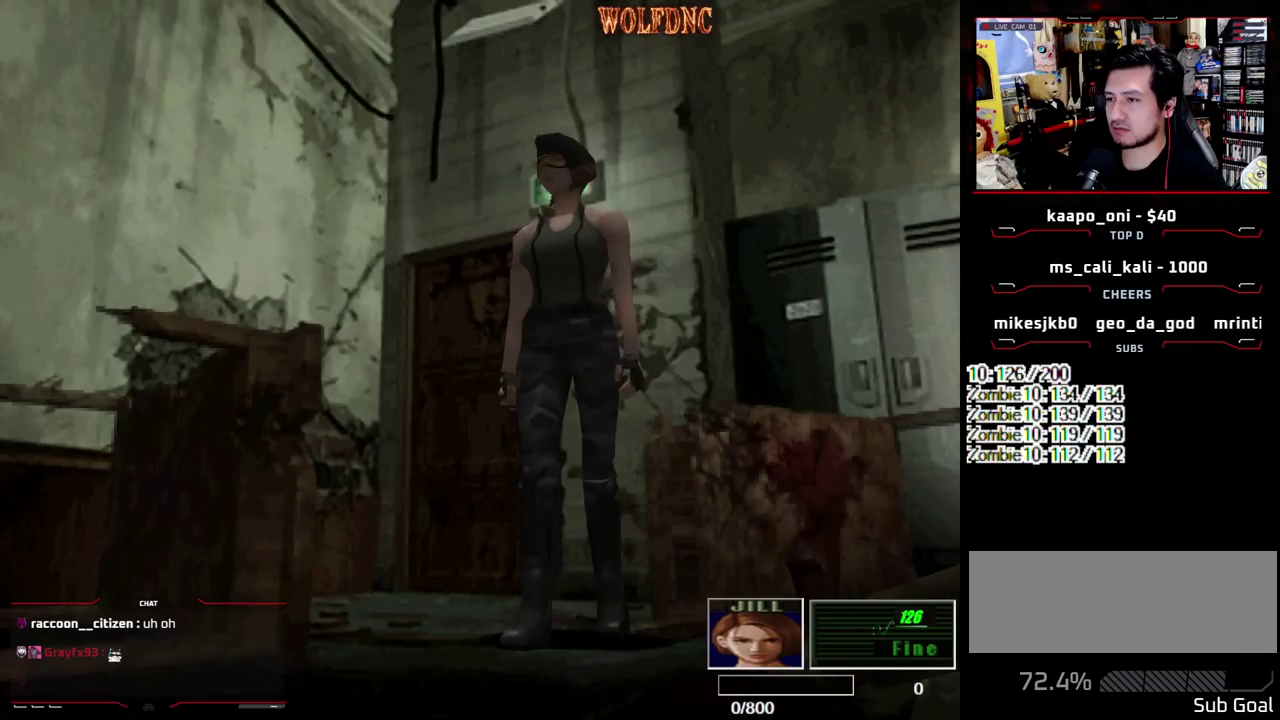
{"buttons": ["SQUARE", "DPAD_UP", "DPAD_LEFT"], "events": [[50, "SQUARE", "down"]]}
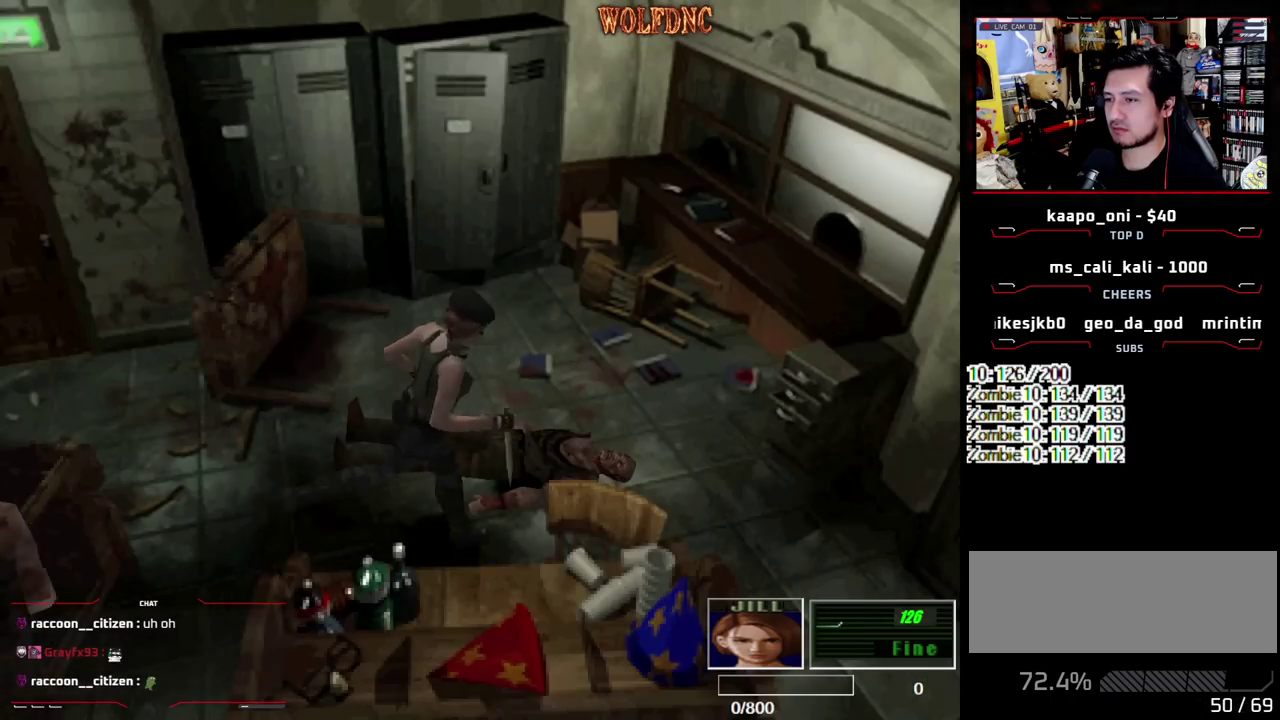
{"buttons": ["SQUARE", "DPAD_UP", "DPAD_RIGHT"], "events": [[117, "DPAD_LEFT", "up"], [117, "DPAD_RIGHT", "down"]]}
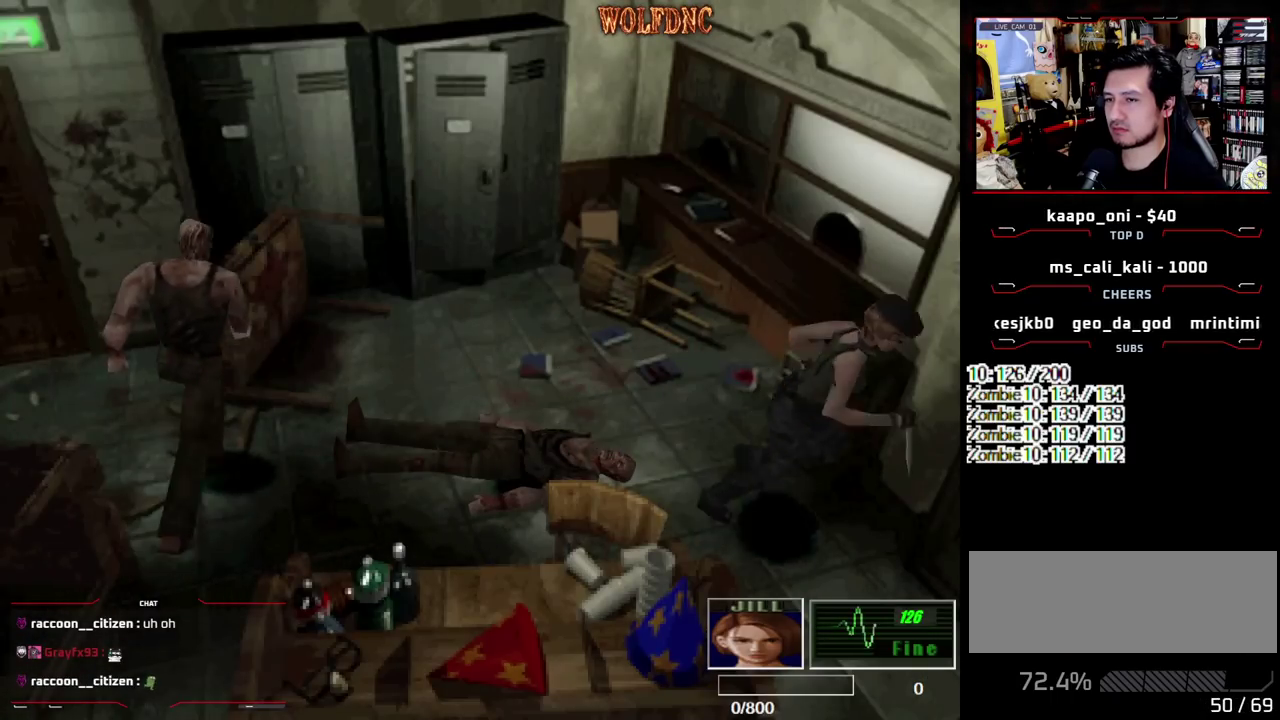
{"buttons": ["CROSS", "SQUARE", "DPAD_UP"], "events": [[367, "CROSS", "down"], [367, "DPAD_RIGHT", "up"]]}
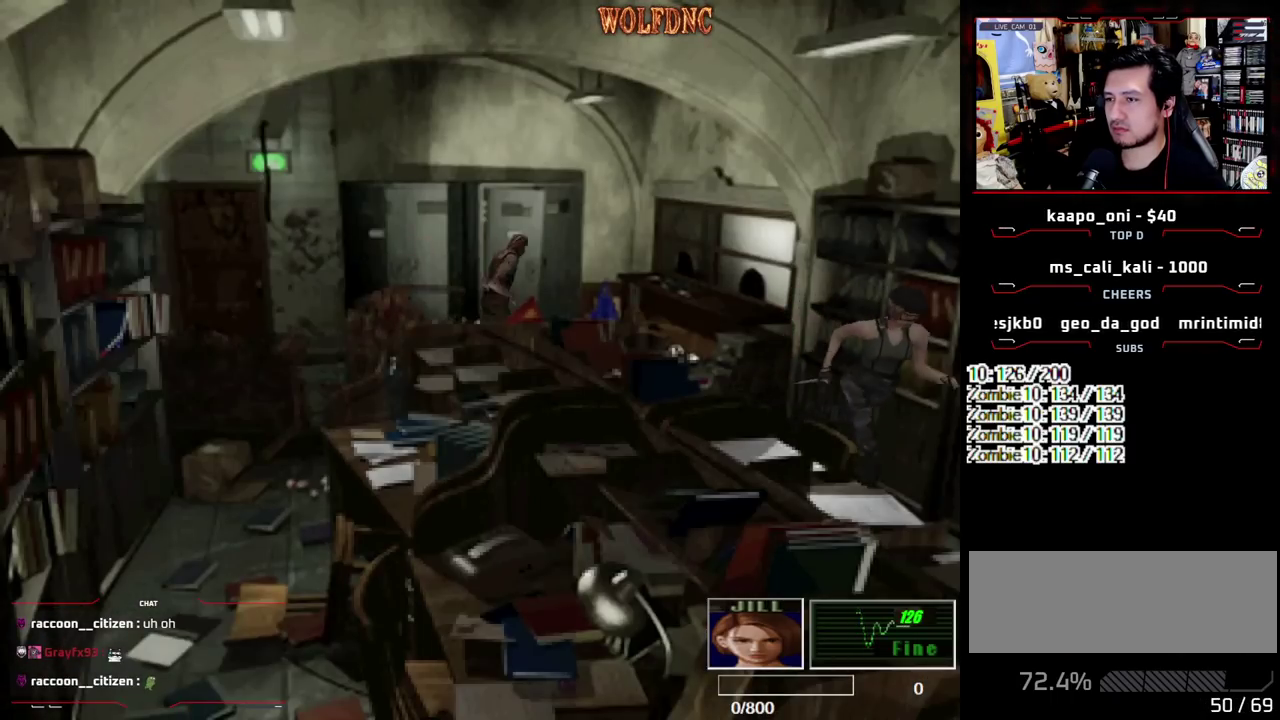
{"buttons": ["SQUARE", "DPAD_UP", "DPAD_LEFT"], "events": [[183, "CROSS", "up"], [283, "CROSS", "down"], [383, "DPAD_LEFT", "down"], [417, "CROSS", "up"]]}
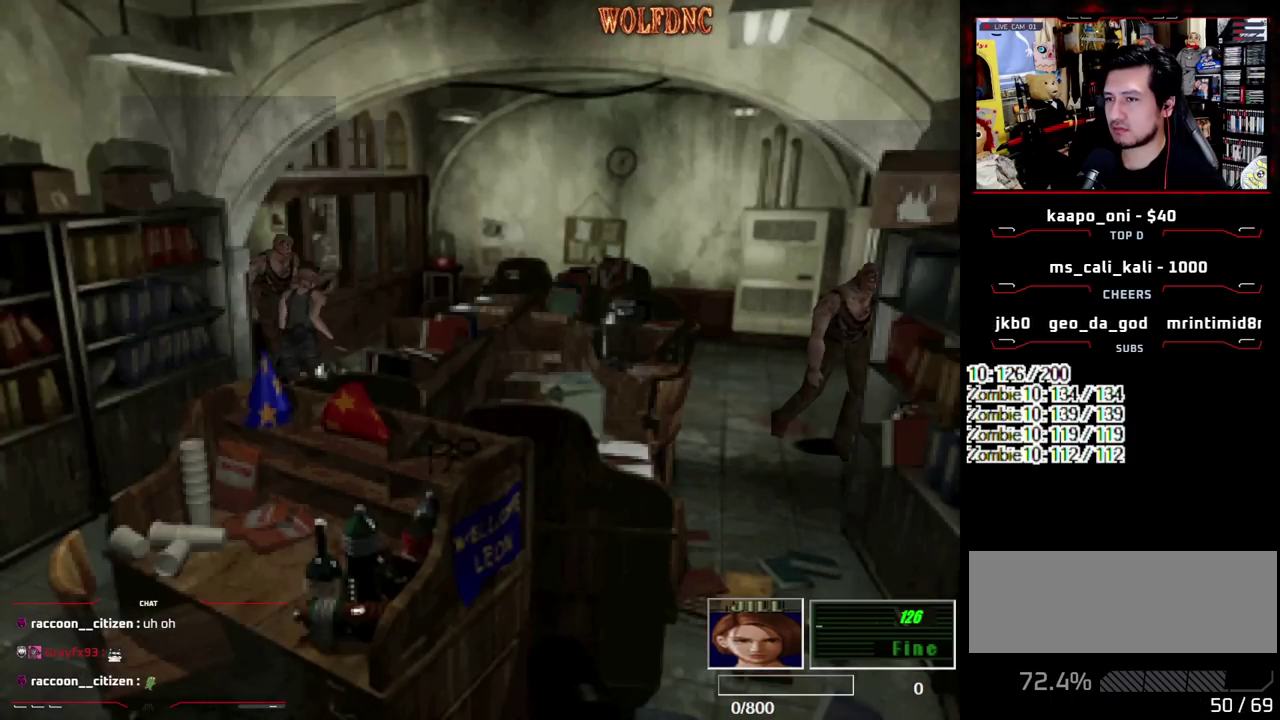
{"buttons": ["CROSS", "SQUARE", "R1", "DPAD_RIGHT"], "events": [[67, "CROSS", "down"], [300, "DPAD_LEFT", "up"], [300, "DPAD_RIGHT", "down"], [300, "R1", "down"], [383, "DPAD_LEFT", "down"], [383, "DPAD_RIGHT", "up"], [433, "SQUARE", "up"], [483, "DPAD_LEFT", "up"], [483, "DPAD_RIGHT", "down"], [483, "DPAD_UP", "up"], [483, "SQUARE", "down"]]}
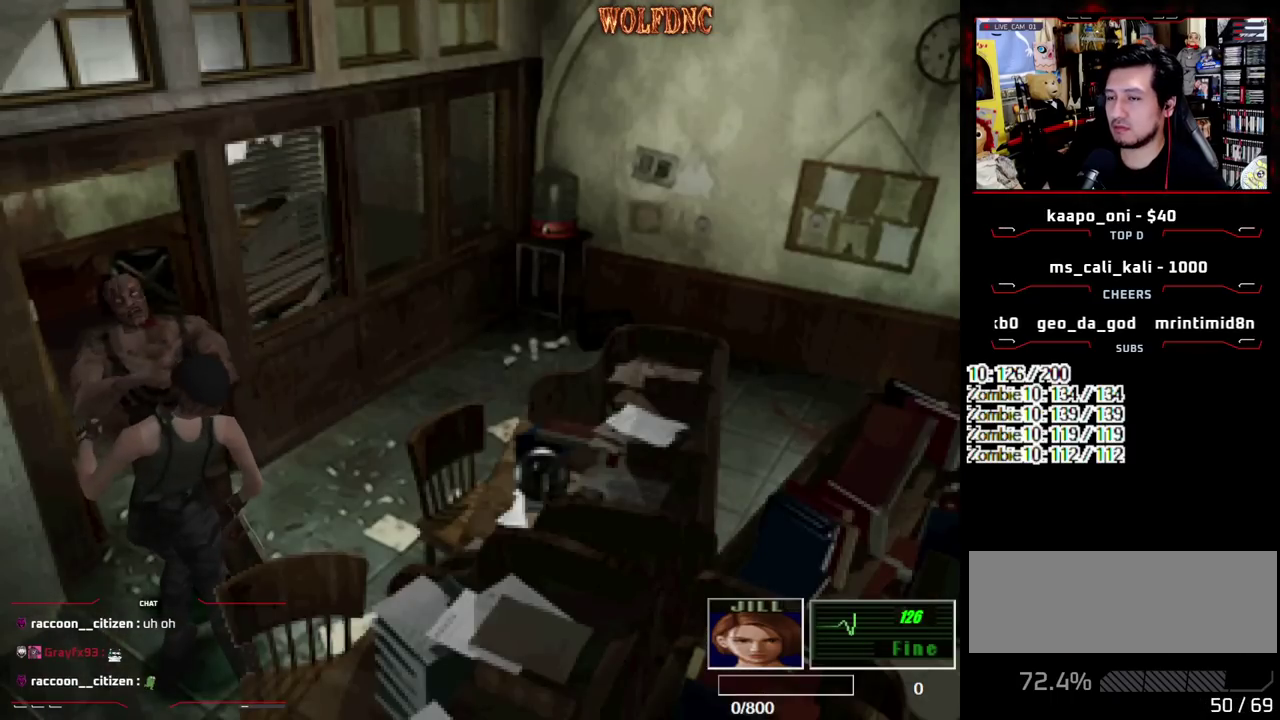
{"buttons": ["DPAD_UP", "DPAD_LEFT"], "events": [[33, "CROSS", "up"], [33, "DPAD_LEFT", "down"], [33, "DPAD_RIGHT", "up"], [33, "DPAD_UP", "down"], [33, "R1", "up"], [33, "SQUARE", "up"], [83, "CROSS", "down"], [83, "R1", "down"], [83, "SQUARE", "down"], [217, "CROSS", "up"], [217, "R1", "up"], [217, "SQUARE", "up"], [267, "CROSS", "down"], [267, "DPAD_LEFT", "up"], [267, "DPAD_RIGHT", "down"], [267, "DPAD_UP", "up"], [267, "R1", "down"], [267, "SQUARE", "down"], [317, "CROSS", "up"], [317, "DPAD_LEFT", "down"], [317, "DPAD_RIGHT", "up"], [317, "DPAD_UP", "down"], [317, "R1", "up"], [317, "SQUARE", "up"], [400, "DPAD_LEFT", "up"], [400, "DPAD_RIGHT", "down"], [400, "DPAD_UP", "up"], [450, "CROSS", "down"], [450, "DPAD_LEFT", "down"], [450, "DPAD_RIGHT", "up"], [450, "R1", "down"], [450, "SQUARE", "down"], [500, "CROSS", "up"], [500, "DPAD_UP", "down"], [500, "R1", "up"], [500, "SQUARE", "up"]]}
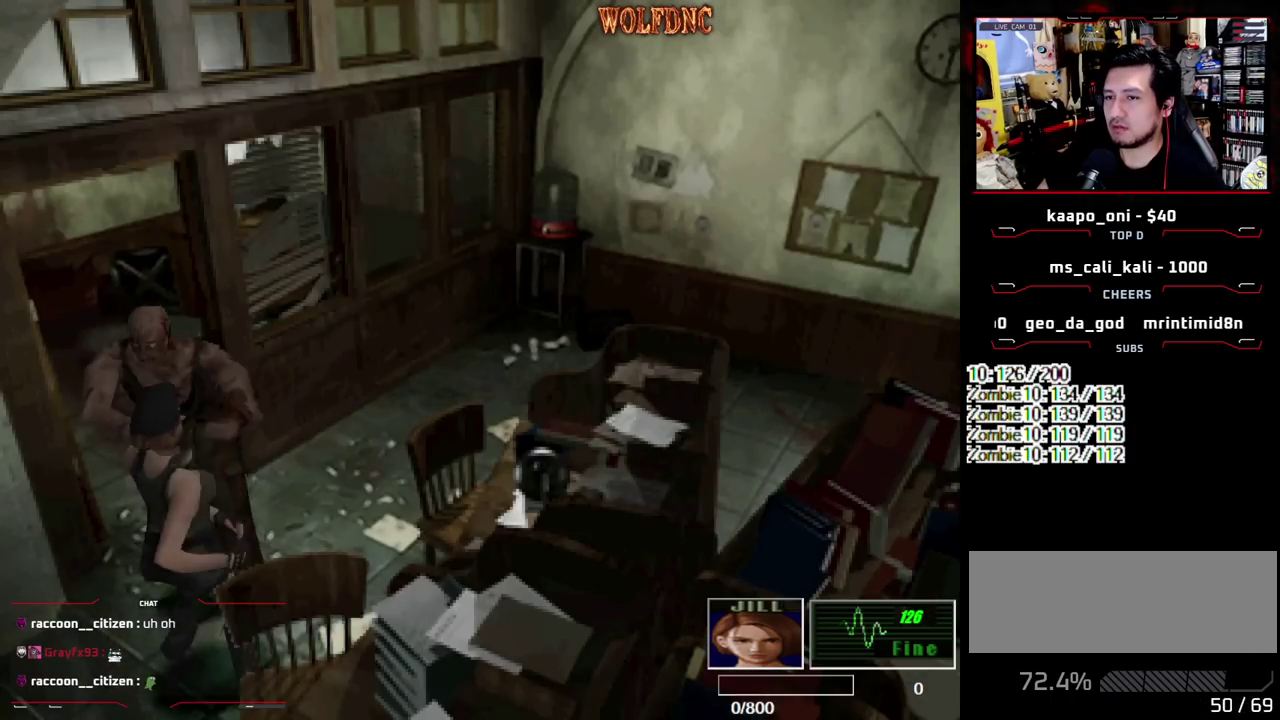
{"buttons": ["DPAD_LEFT"], "events": [[50, "CROSS", "down"], [50, "DPAD_LEFT", "up"], [50, "DPAD_RIGHT", "down"], [50, "R1", "down"], [50, "SQUARE", "down"], [100, "DPAD_UP", "up"], [150, "DPAD_LEFT", "down"], [150, "DPAD_RIGHT", "up"], [150, "SQUARE", "up"], [183, "R1", "up"], [233, "CROSS", "up"]]}
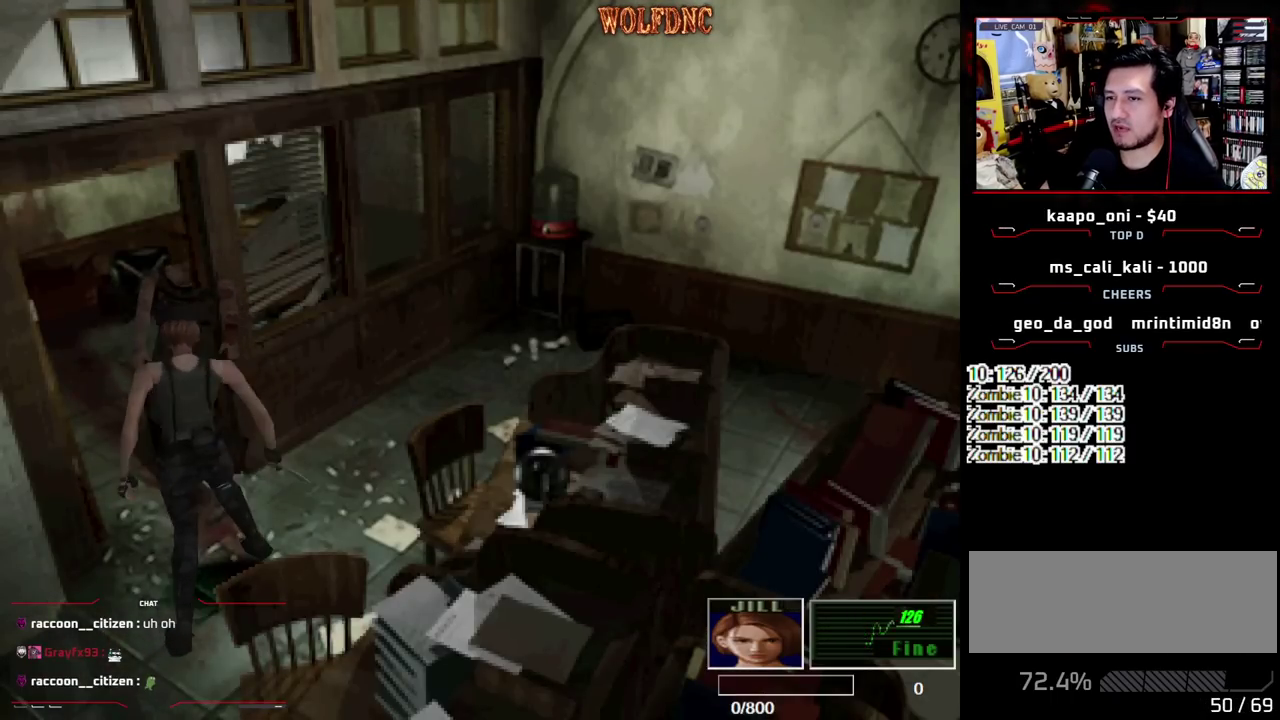
{"buttons": ["SQUARE", "DPAD_UP"], "events": [[200, "DPAD_UP", "down"], [250, "SQUARE", "down"], [483, "DPAD_LEFT", "up"]]}
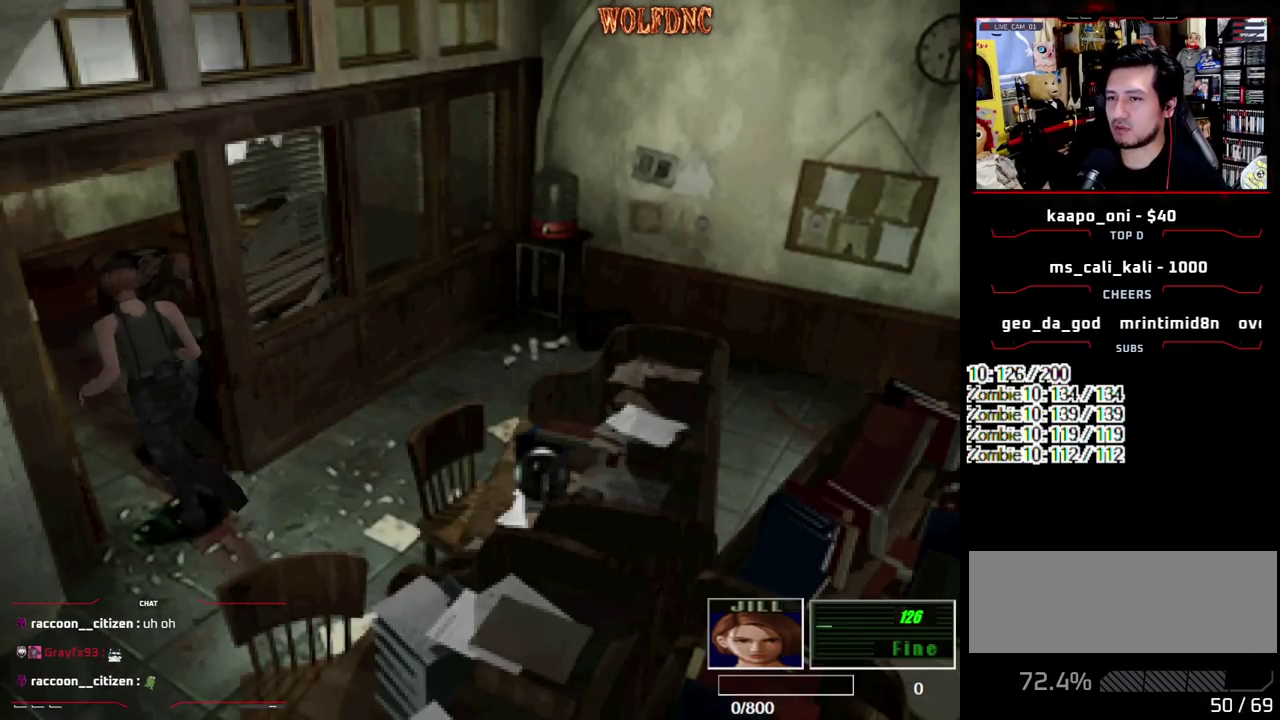
{"buttons": ["DPAD_UP", "DPAD_RIGHT"], "events": [[83, "DPAD_UP", "up"], [133, "SQUARE", "up"], [167, "DPAD_RIGHT", "down"], [500, "DPAD_UP", "down"]]}